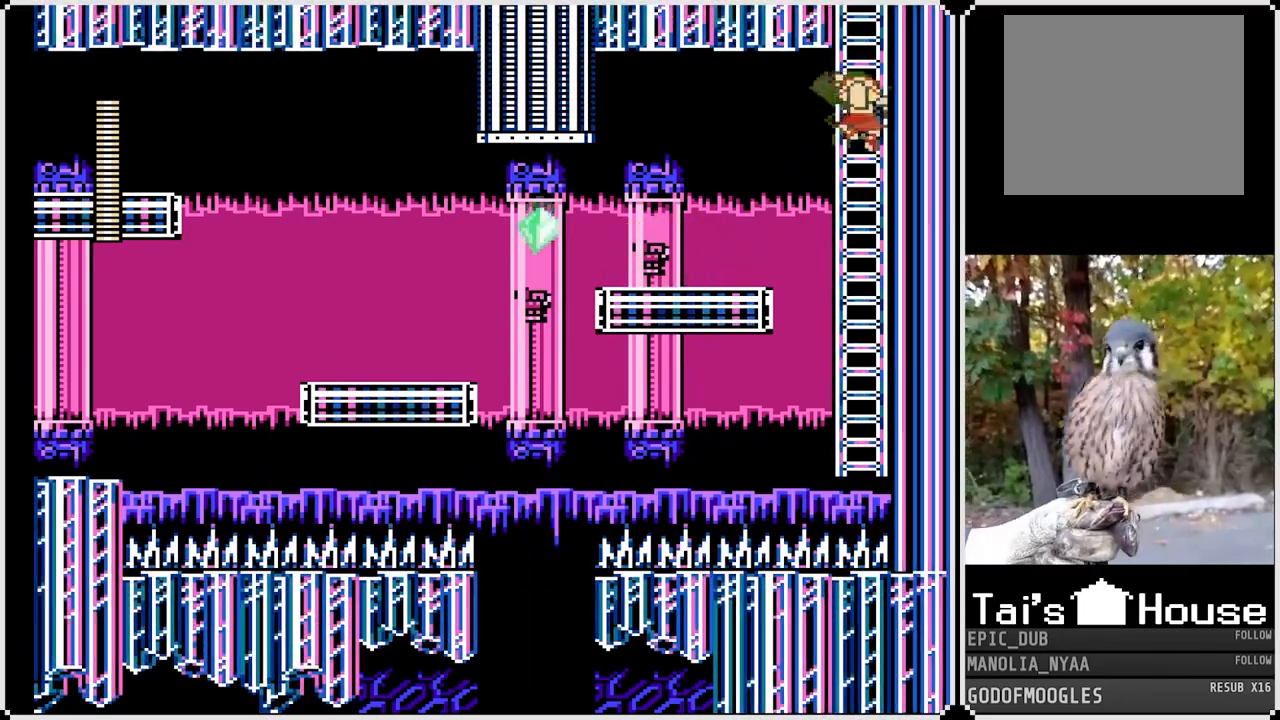
Gameplay with a controller (PlayStation layout); each line is a JSON object with the inputs held at the frame after it. "events" lists button and stick changes between this image and that frame as [ms after this image, input, new state], when the widget could be followed in between.
{"buttons": ["SQUARE", "DPAD_UP"], "left_stick": "center", "right_stick": "center", "events": [[33, "CROSS", "up"], [67, "DPAD_RIGHT", "up"]]}
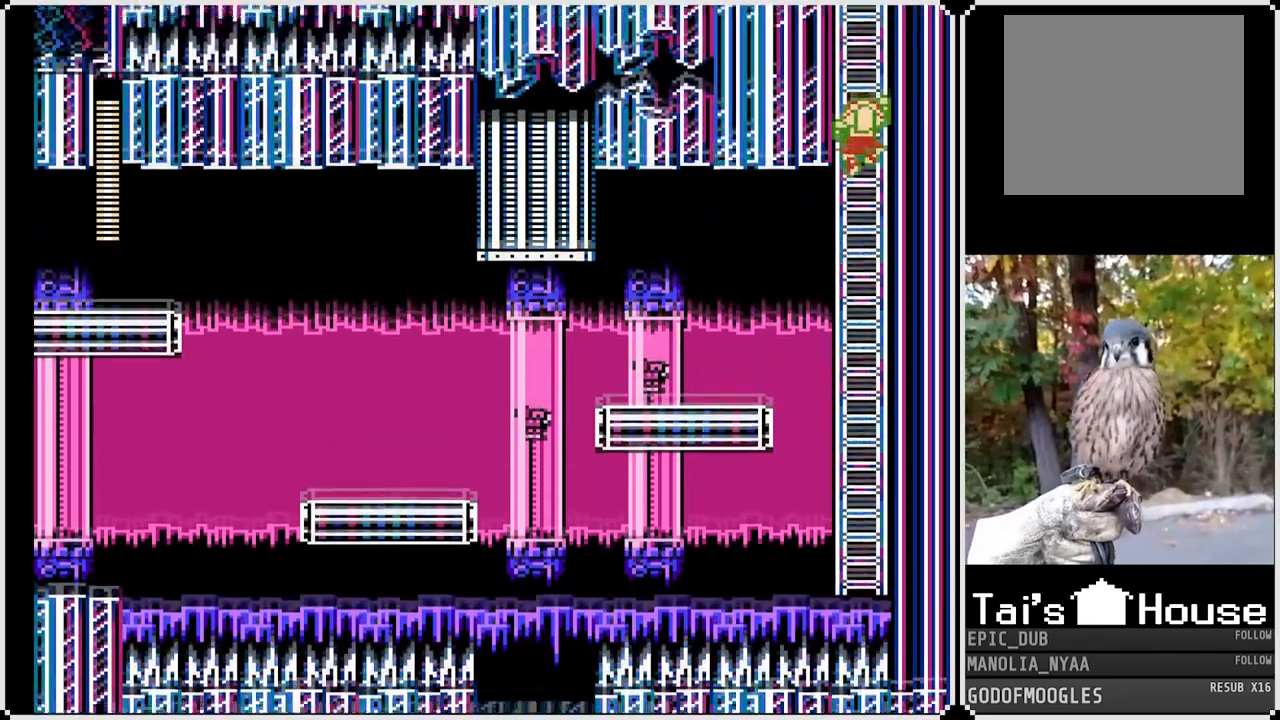
{"buttons": ["SQUARE", "DPAD_UP"], "left_stick": "center", "right_stick": "center", "events": []}
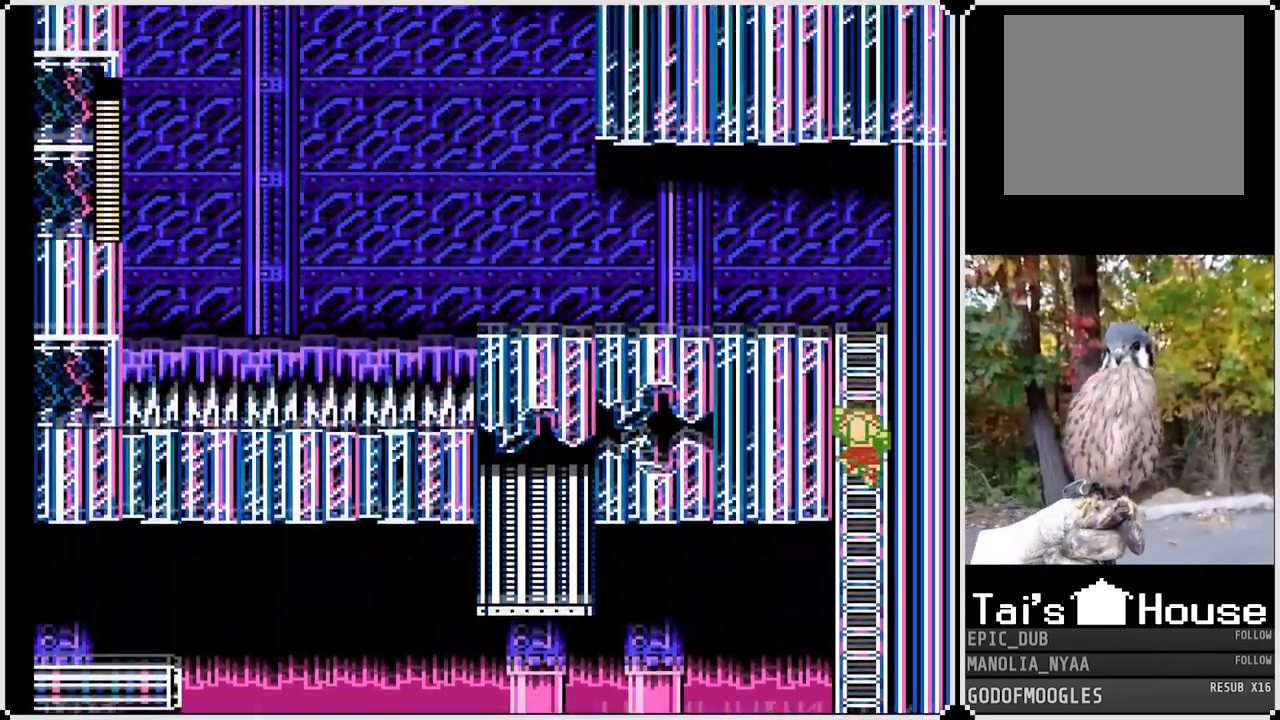
{"buttons": ["SQUARE", "DPAD_UP"], "left_stick": "center", "right_stick": "center", "events": []}
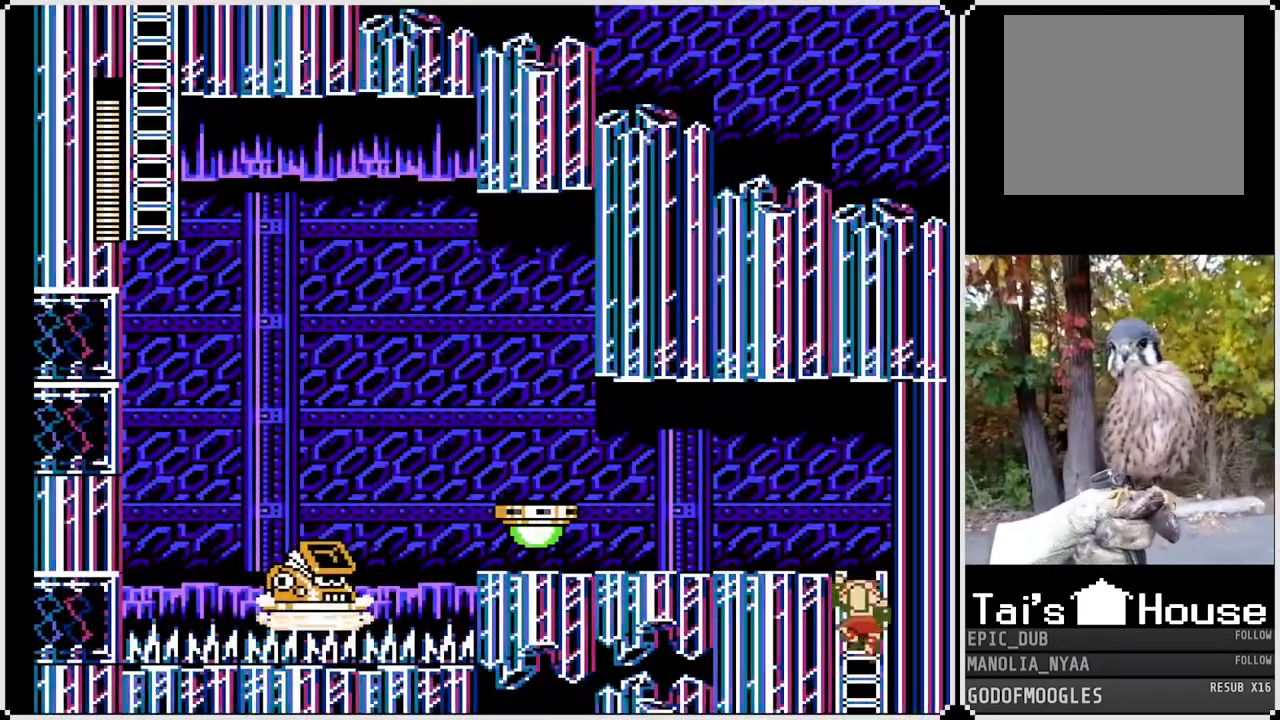
{"buttons": ["SQUARE", "DPAD_LEFT"], "left_stick": "center", "right_stick": "center", "events": [[317, "DPAD_LEFT", "down"], [333, "DPAD_UP", "up"]]}
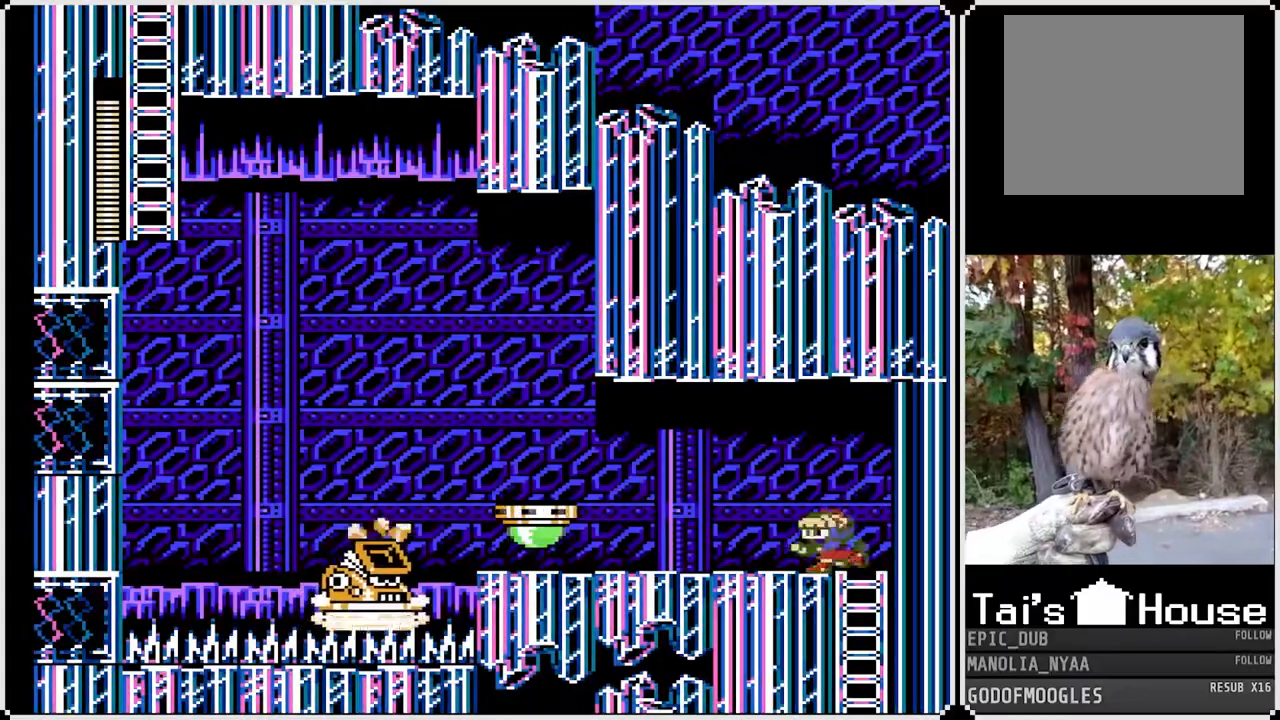
{"buttons": ["SQUARE"], "left_stick": "center", "right_stick": "center", "events": [[117, "SQUARE", "up"], [267, "DPAD_LEFT", "up"], [283, "SQUARE", "down"]]}
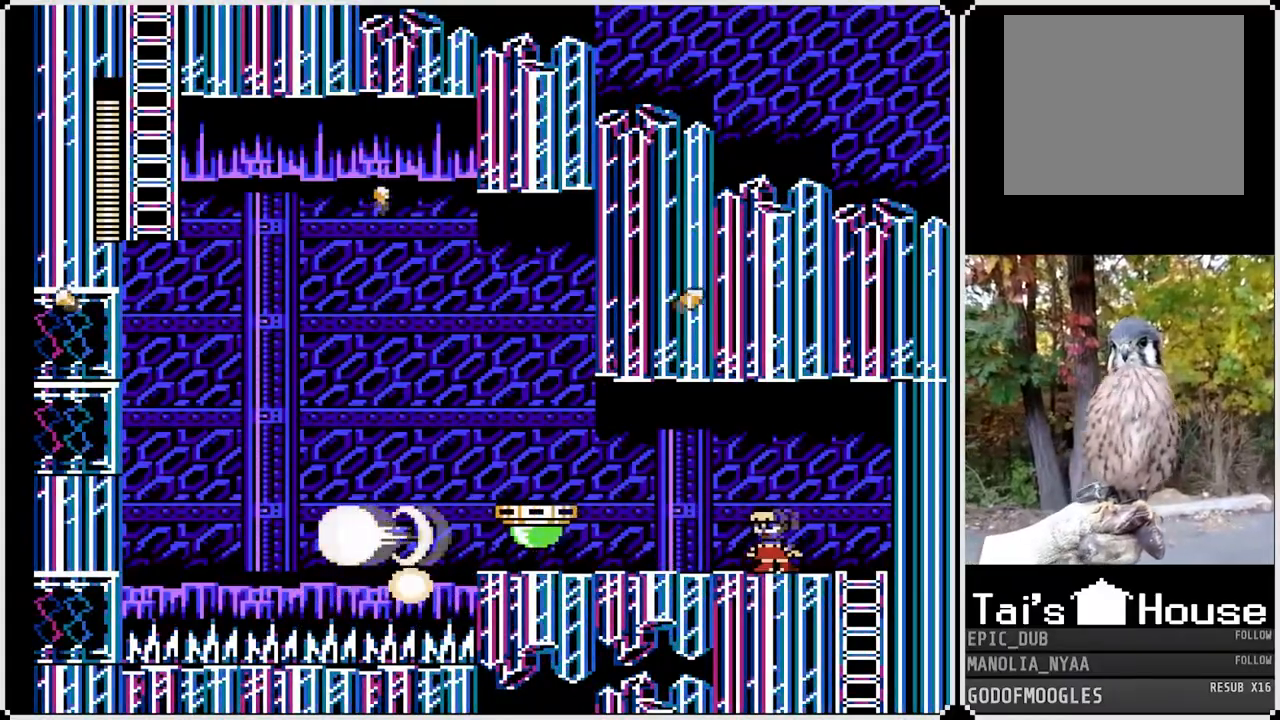
{"buttons": ["SQUARE", "DPAD_LEFT"], "left_stick": "center", "right_stick": "center", "events": [[83, "DPAD_LEFT", "down"]]}
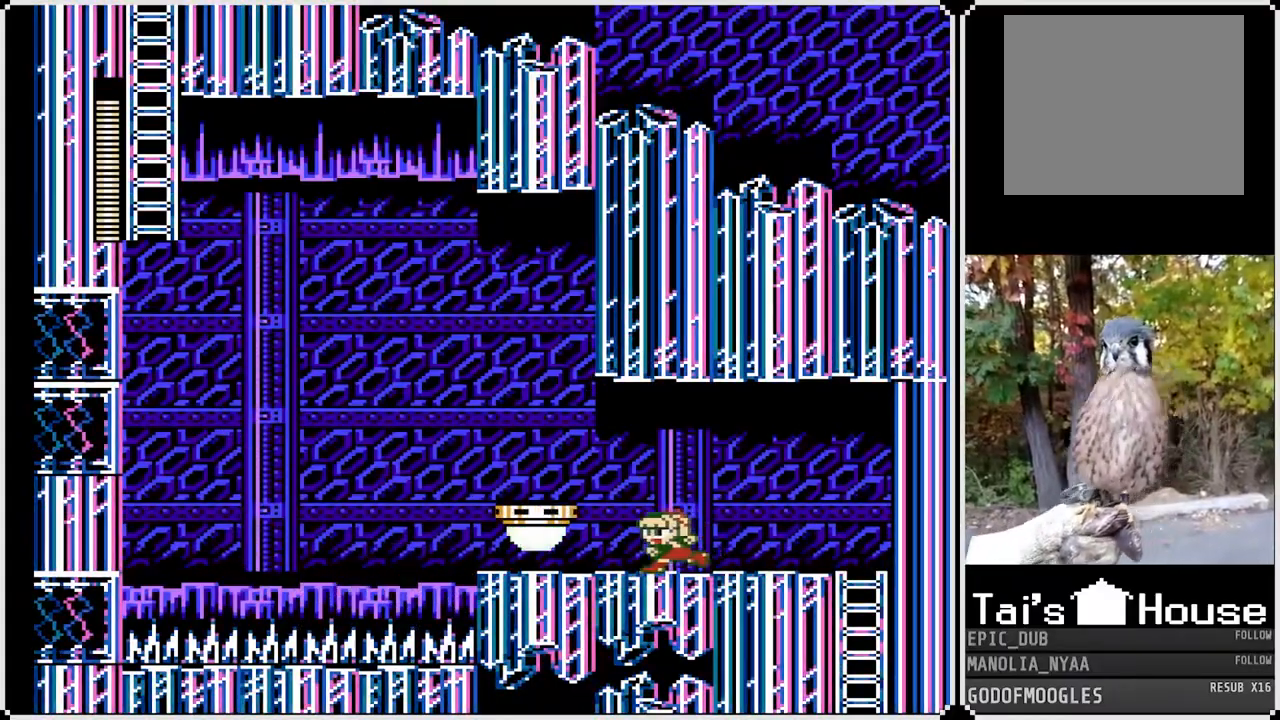
{"buttons": ["SQUARE"], "left_stick": "center", "right_stick": "center", "events": [[233, "CROSS", "down"], [467, "CROSS", "up"], [500, "DPAD_LEFT", "up"]]}
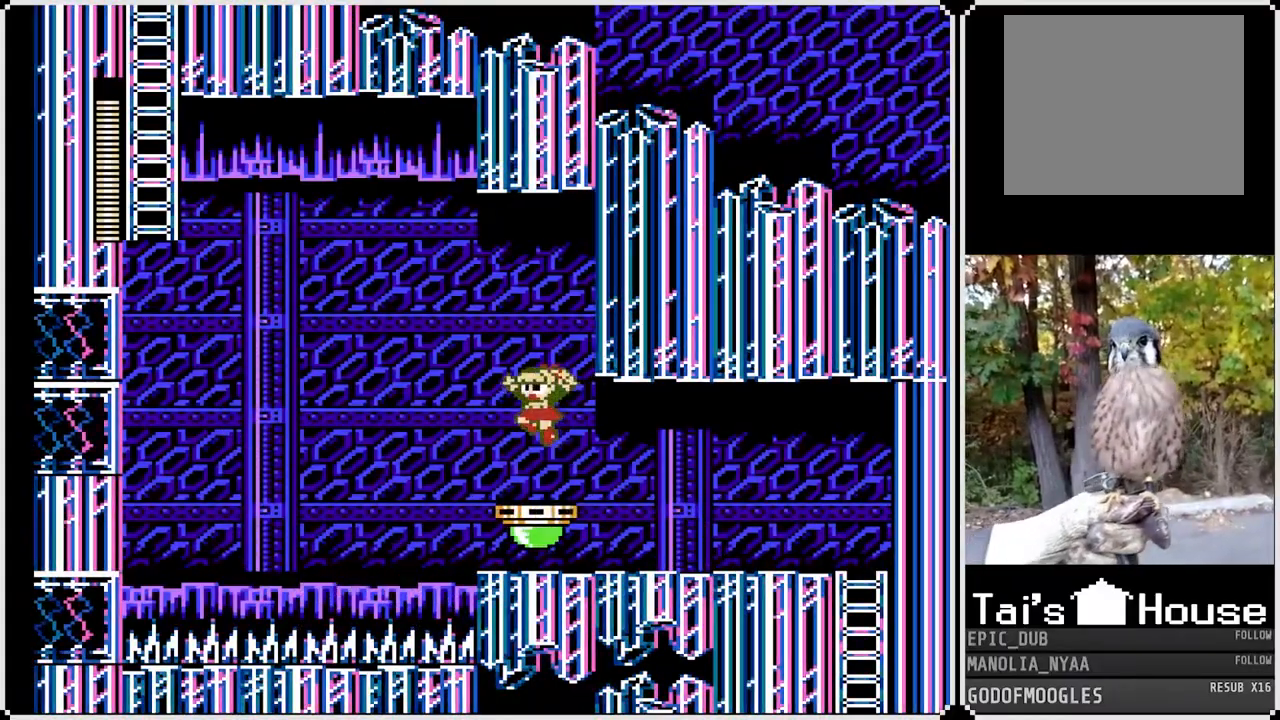
{"buttons": ["SQUARE"], "left_stick": "center", "right_stick": "center", "events": []}
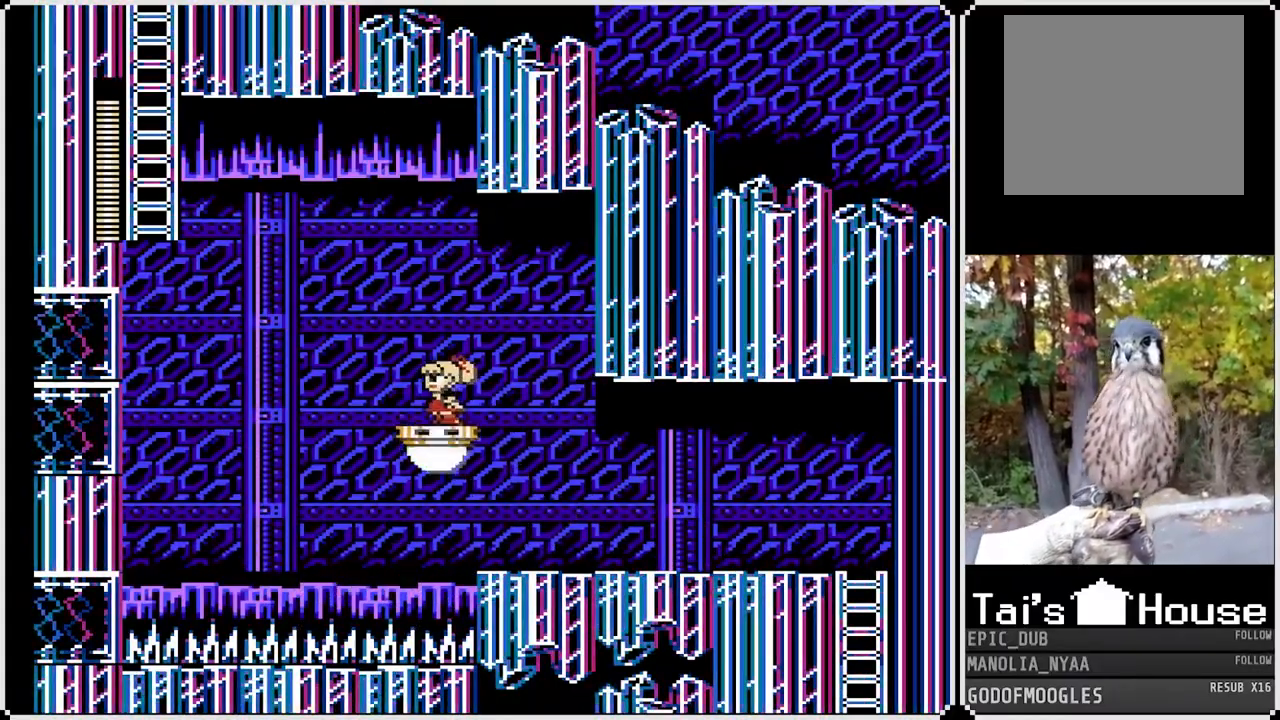
{"buttons": ["SQUARE", "DPAD_LEFT"], "left_stick": "center", "right_stick": "center", "events": [[400, "DPAD_LEFT", "down"]]}
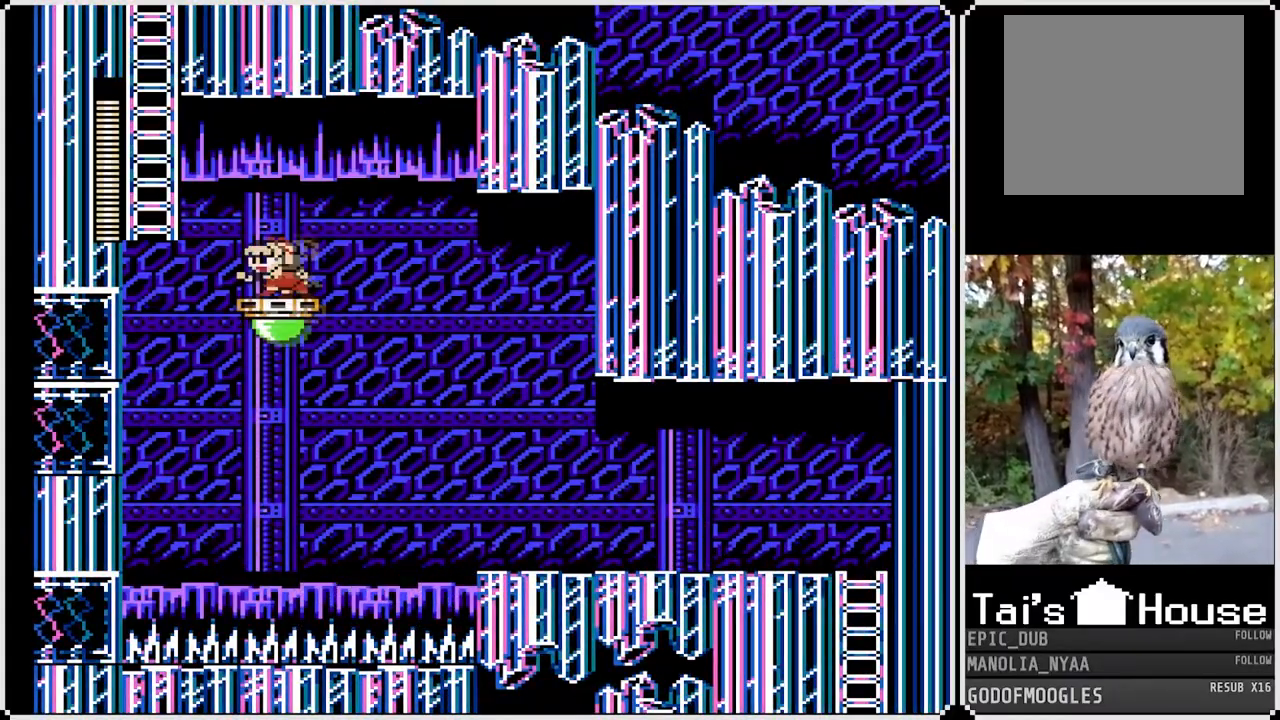
{"buttons": ["SQUARE", "DPAD_UP", "DPAD_LEFT"], "left_stick": "center", "right_stick": "center", "events": [[100, "CROSS", "down"], [150, "DPAD_UP", "down"], [350, "CROSS", "up"]]}
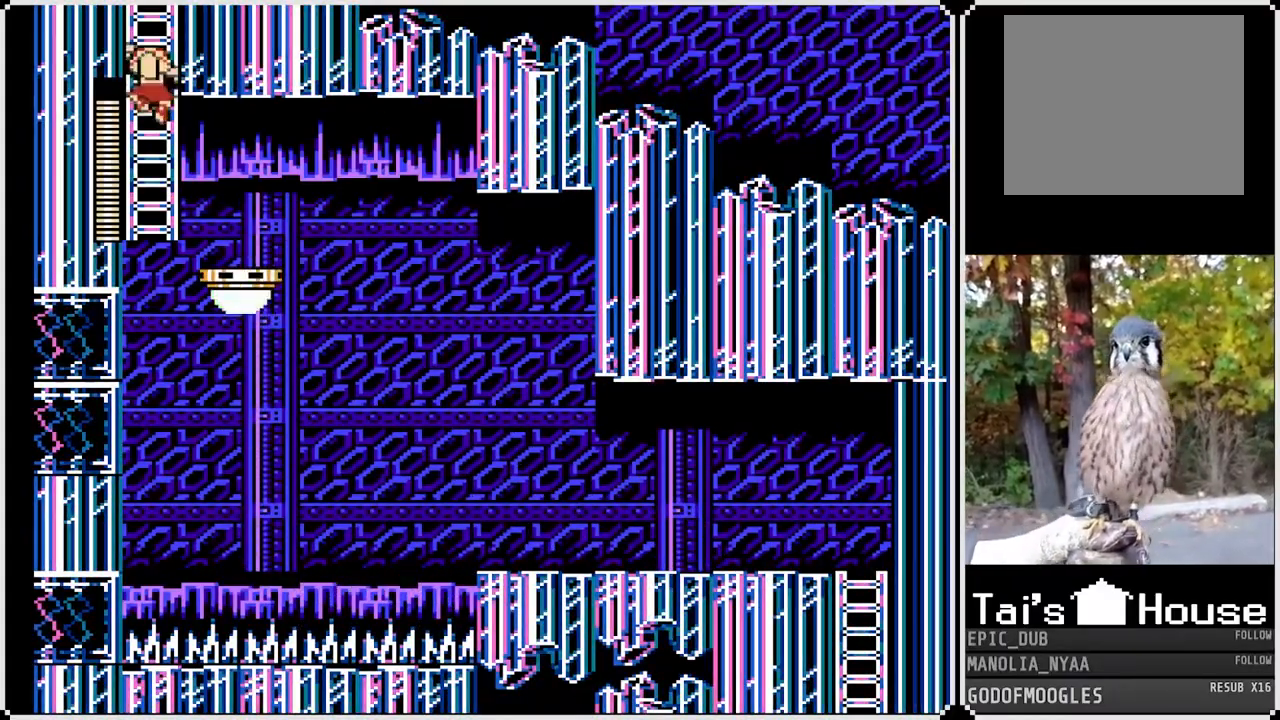
{"buttons": ["SQUARE"], "left_stick": "center", "right_stick": "center", "events": [[17, "DPAD_LEFT", "up"], [483, "DPAD_UP", "up"]]}
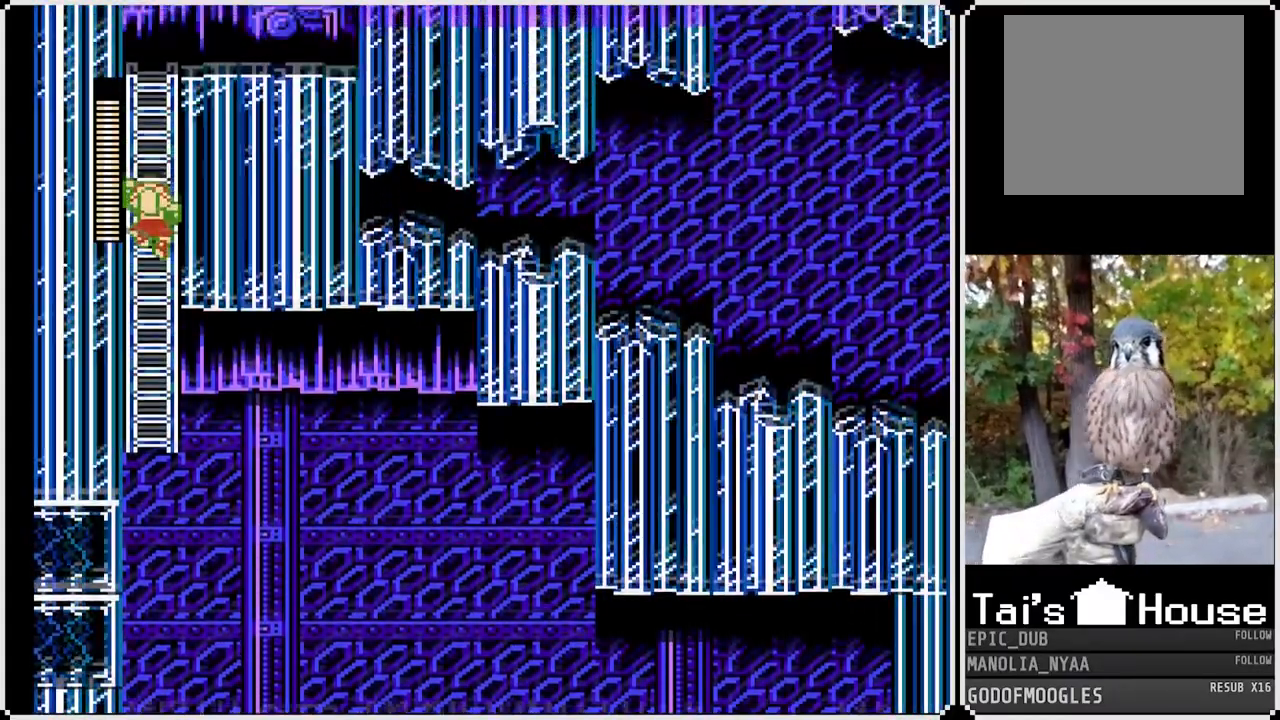
{"buttons": ["SQUARE", "DPAD_UP"], "left_stick": "center", "right_stick": "center", "events": [[183, "DPAD_UP", "down"]]}
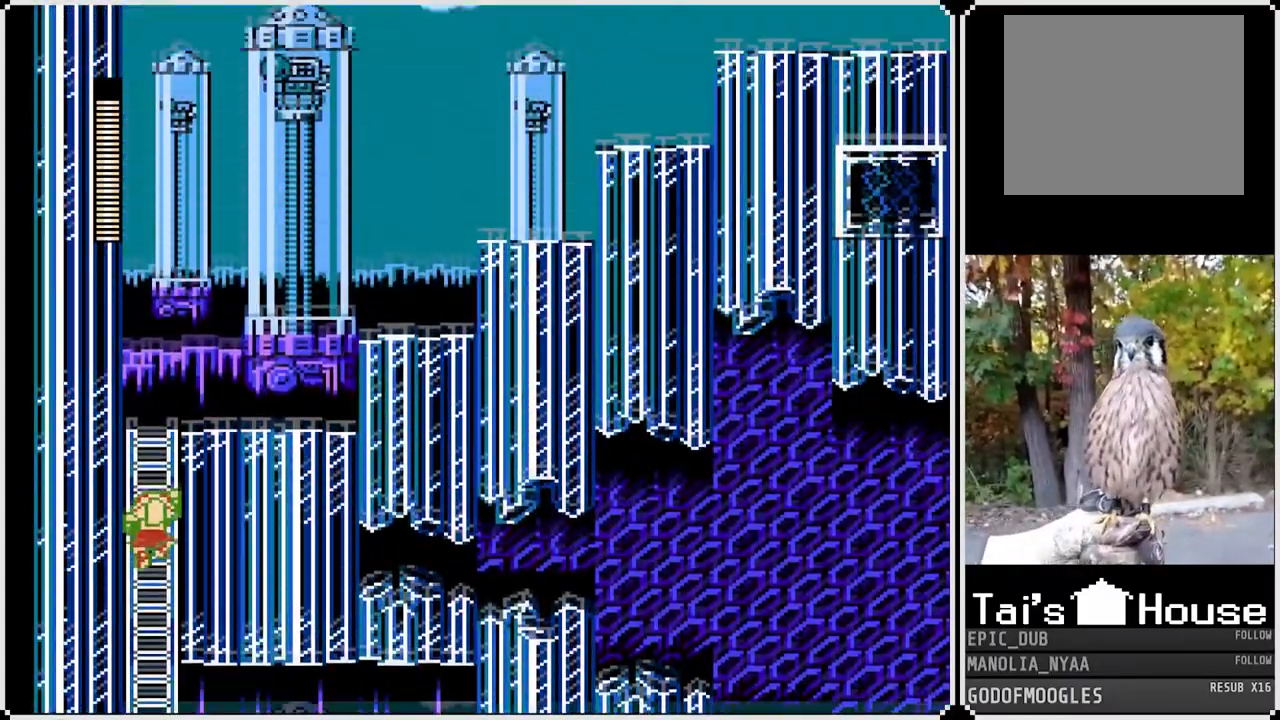
{"buttons": ["SQUARE", "DPAD_UP"], "left_stick": "center", "right_stick": "center", "events": []}
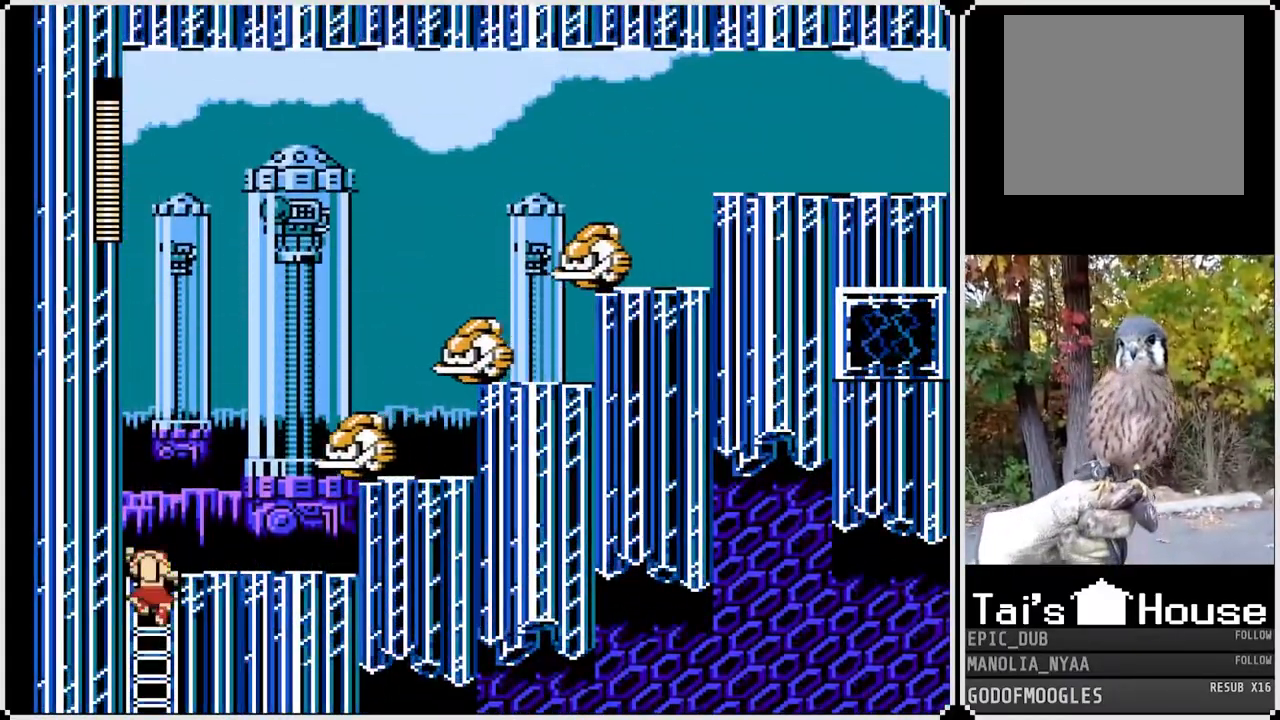
{"buttons": [], "left_stick": "center", "right_stick": "center", "events": [[167, "CROSS", "down"], [167, "DPAD_RIGHT", "down"], [200, "DPAD_UP", "up"], [283, "SQUARE", "up"], [300, "CROSS", "up"], [333, "DPAD_RIGHT", "up"]]}
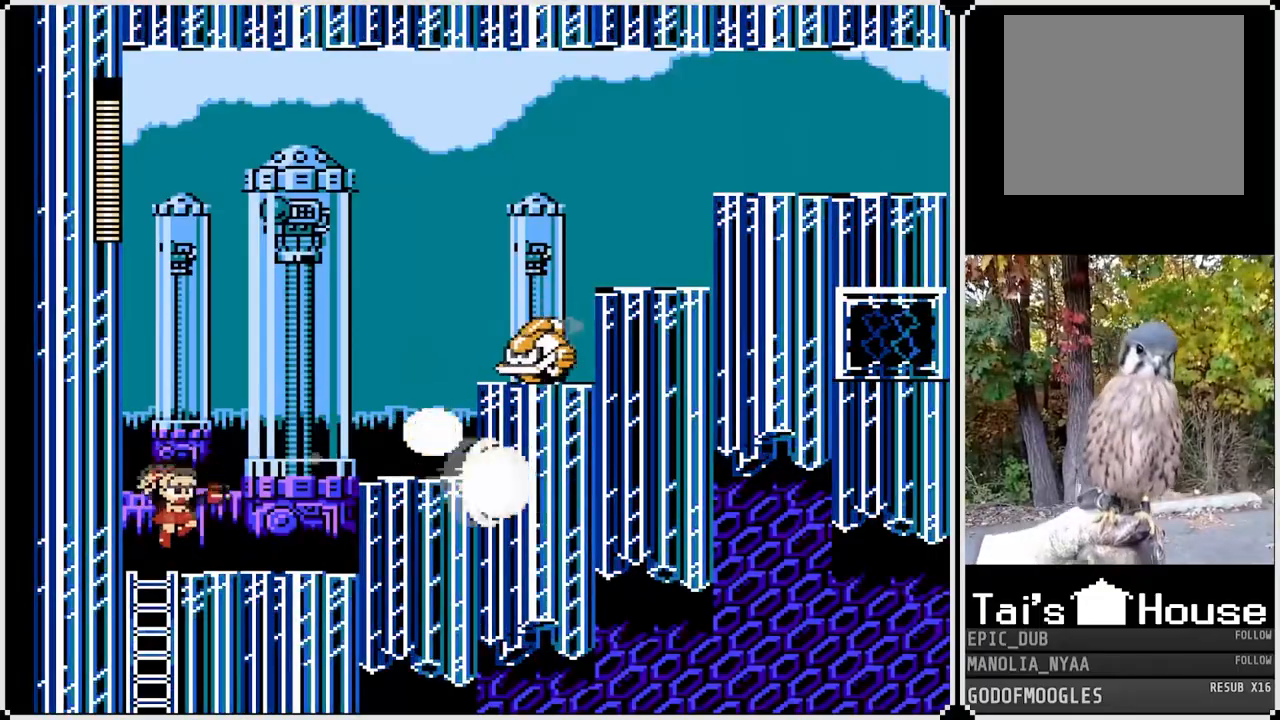
{"buttons": [], "left_stick": "center", "right_stick": "center", "events": [[233, "CROSS", "down"], [400, "SQUARE", "down"], [450, "CROSS", "up"], [500, "SQUARE", "up"]]}
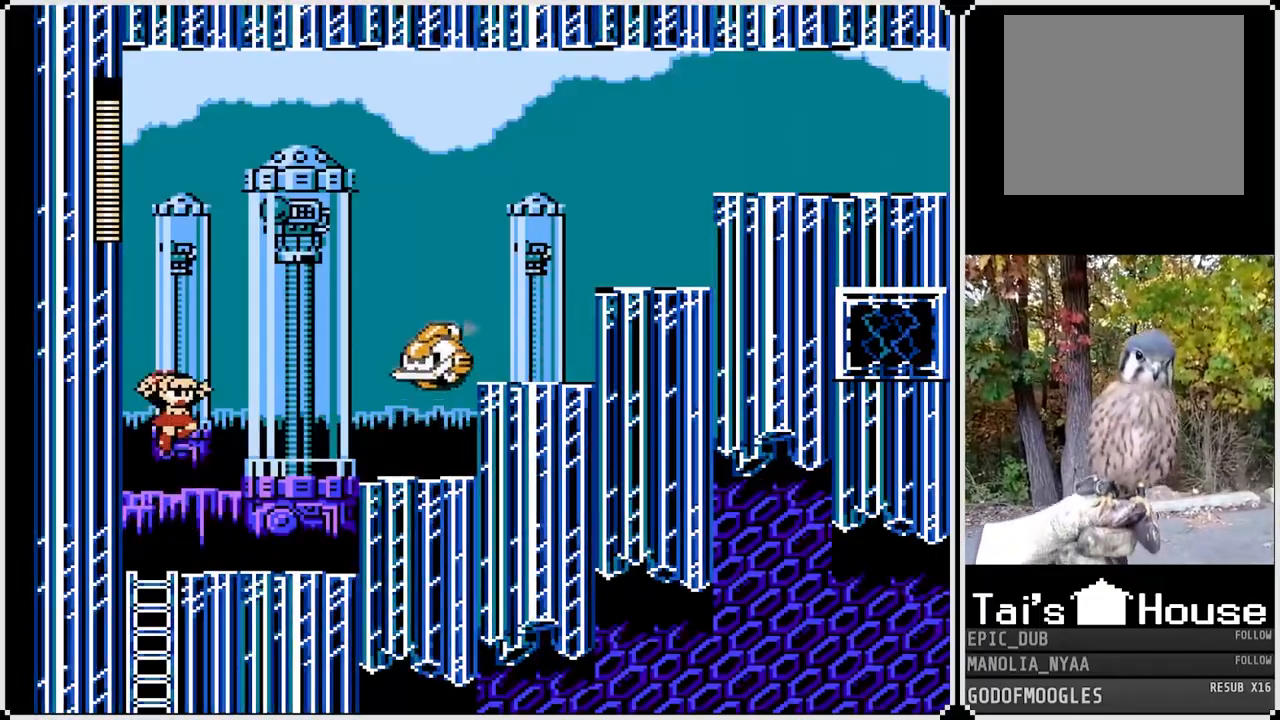
{"buttons": ["CROSS", "SQUARE", "DPAD_RIGHT"], "left_stick": "center", "right_stick": "center", "events": [[67, "SQUARE", "down"], [167, "SQUARE", "up"], [200, "SQUARE", "down"], [267, "SQUARE", "up"], [383, "CROSS", "down"], [433, "DPAD_RIGHT", "down"], [500, "SQUARE", "down"]]}
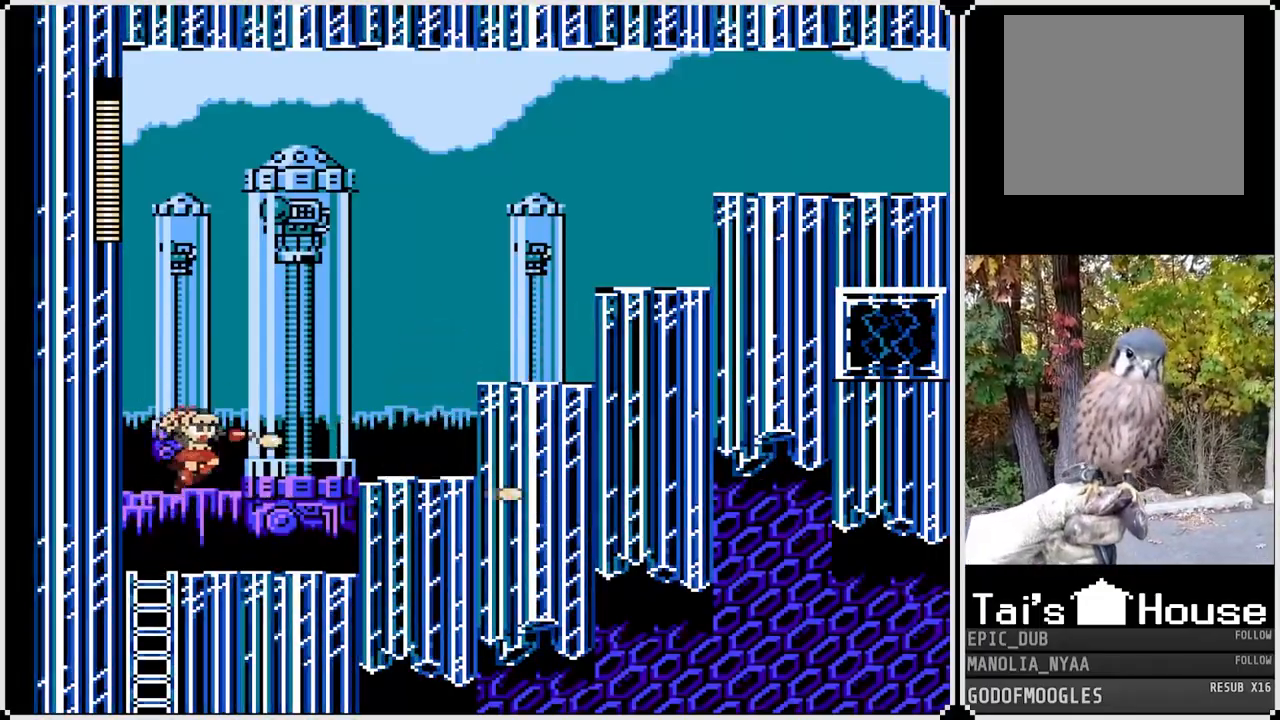
{"buttons": ["CROSS", "SQUARE", "DPAD_RIGHT"], "left_stick": "center", "right_stick": "center", "events": [[50, "CROSS", "up"], [417, "CROSS", "down"]]}
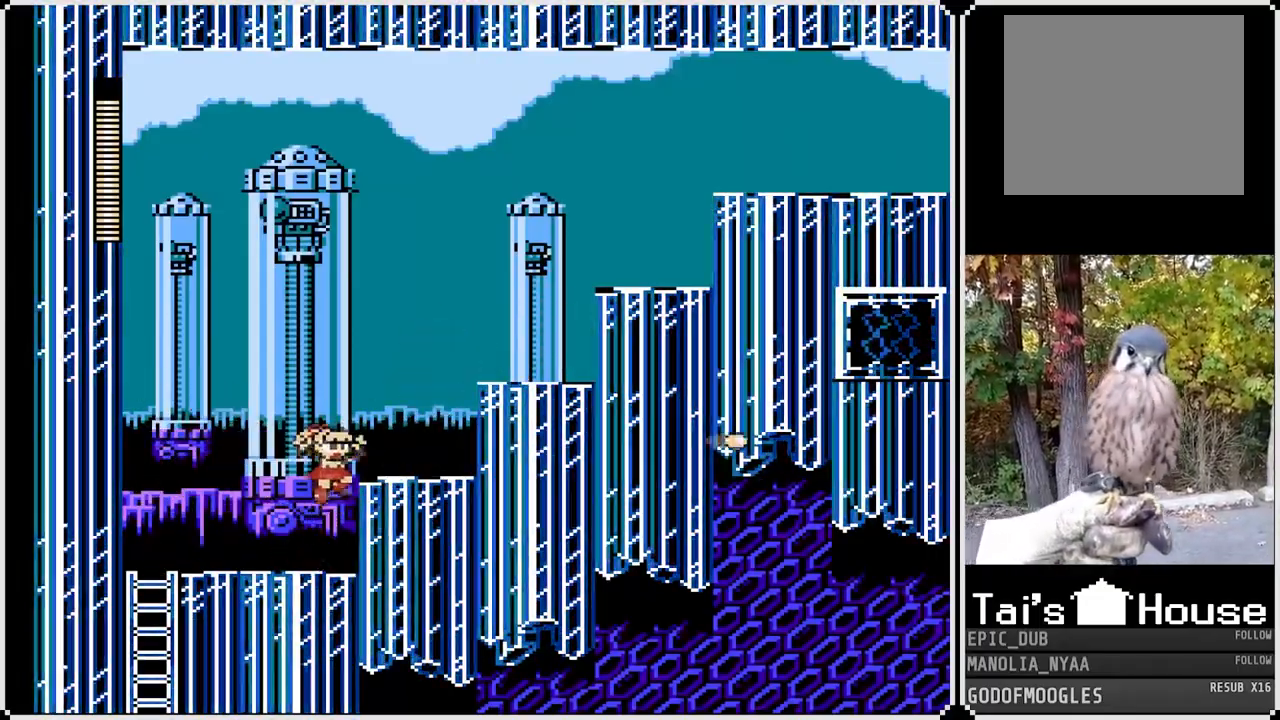
{"buttons": ["CROSS", "SQUARE", "DPAD_RIGHT"], "left_stick": "center", "right_stick": "center", "events": [[83, "CROSS", "up"], [350, "CROSS", "down"]]}
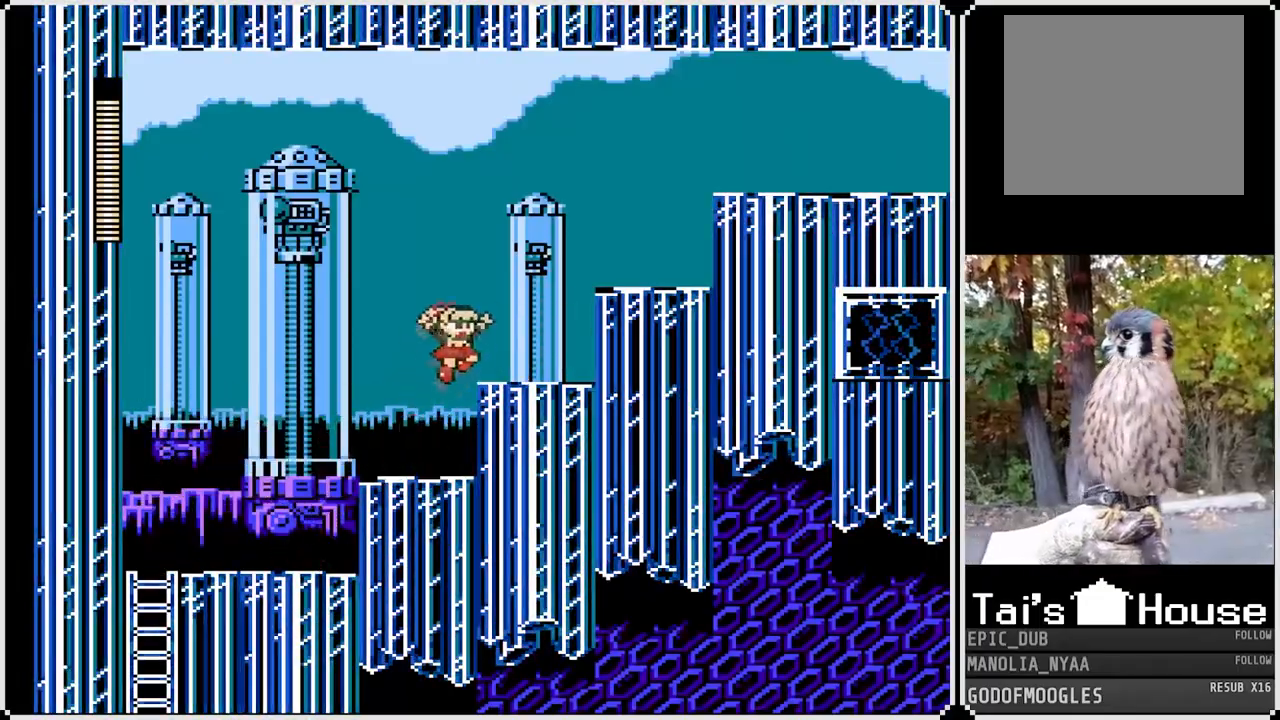
{"buttons": ["CROSS", "SQUARE", "DPAD_RIGHT"], "left_stick": "center", "right_stick": "center", "events": [[50, "CROSS", "up"], [317, "CROSS", "down"]]}
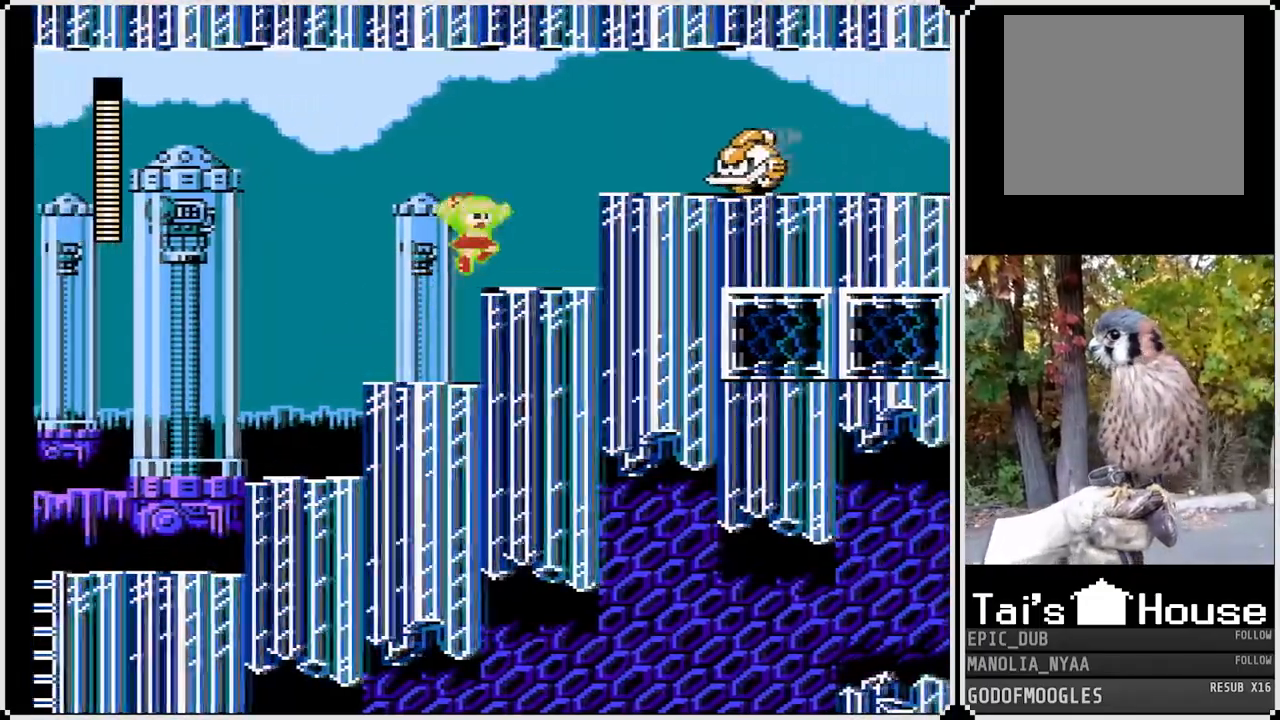
{"buttons": ["SQUARE", "DPAD_RIGHT"], "left_stick": "center", "right_stick": "center", "events": [[17, "CROSS", "up"], [183, "DPAD_RIGHT", "up"], [267, "CROSS", "down"], [383, "SQUARE", "up"], [400, "CROSS", "up"], [417, "DPAD_RIGHT", "down"], [500, "SQUARE", "down"]]}
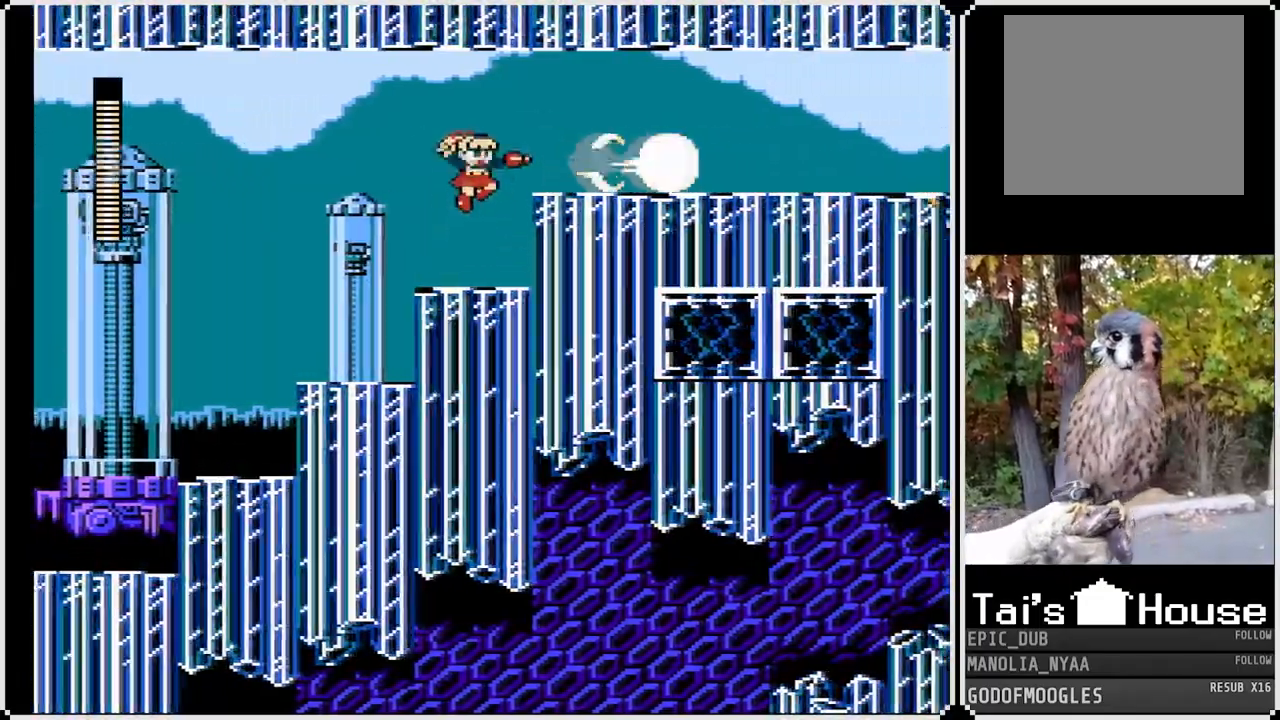
{"buttons": ["CROSS", "SQUARE", "DPAD_RIGHT"], "left_stick": "center", "right_stick": "center", "events": [[317, "CROSS", "down"]]}
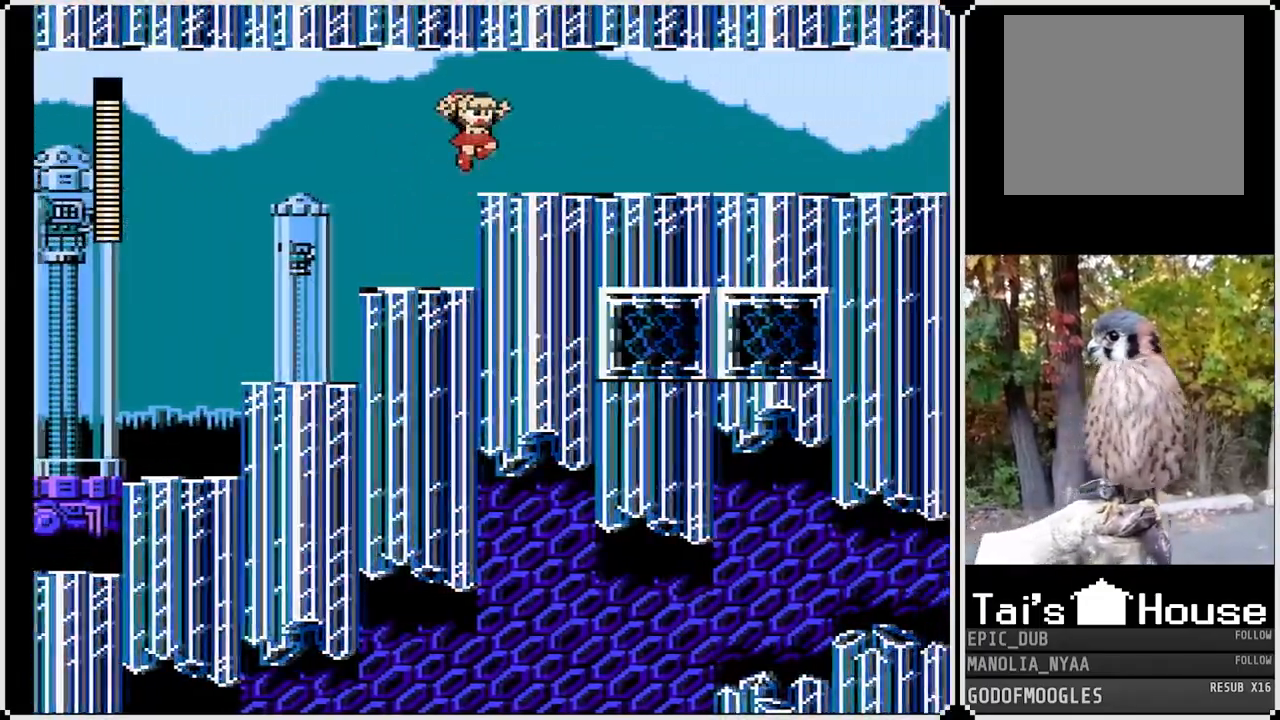
{"buttons": ["CROSS", "SQUARE", "DPAD_DOWN", "DPAD_RIGHT"], "left_stick": "center", "right_stick": "center", "events": [[50, "CROSS", "up"], [367, "DPAD_DOWN", "down"], [400, "CROSS", "down"]]}
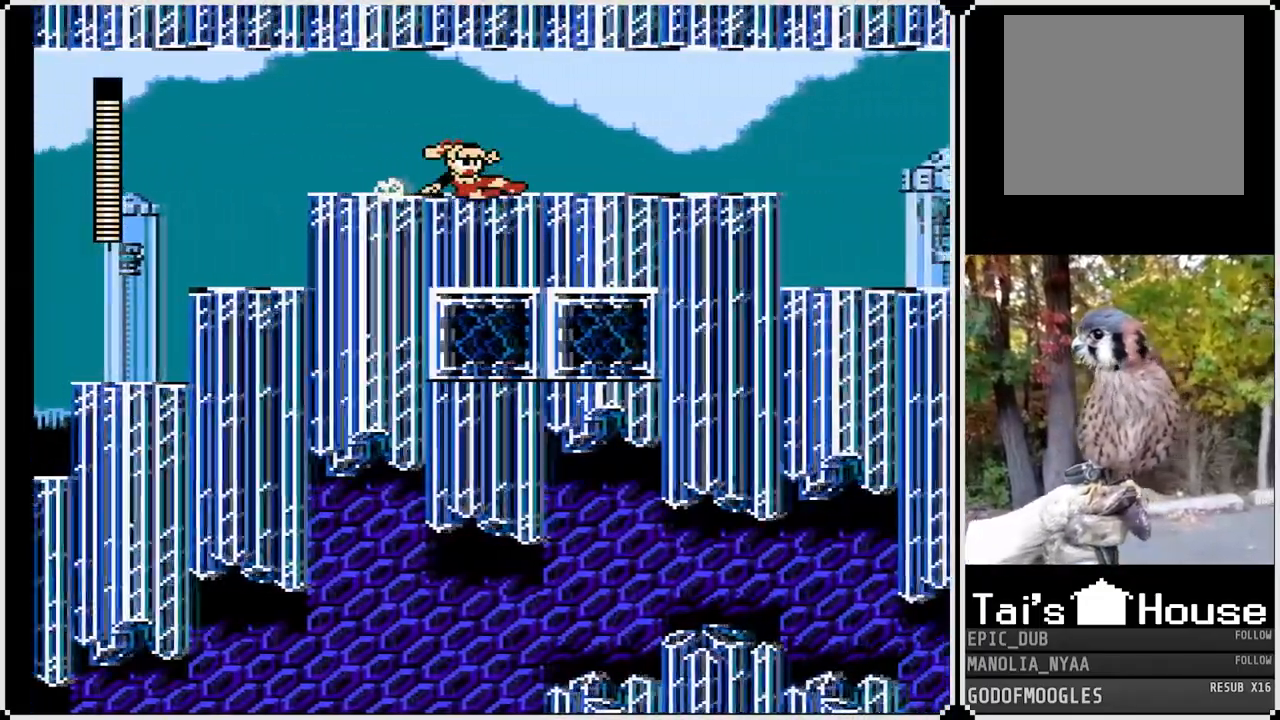
{"buttons": ["SQUARE", "DPAD_RIGHT"], "left_stick": "center", "right_stick": "center", "events": [[100, "CROSS", "up"], [150, "DPAD_DOWN", "up"]]}
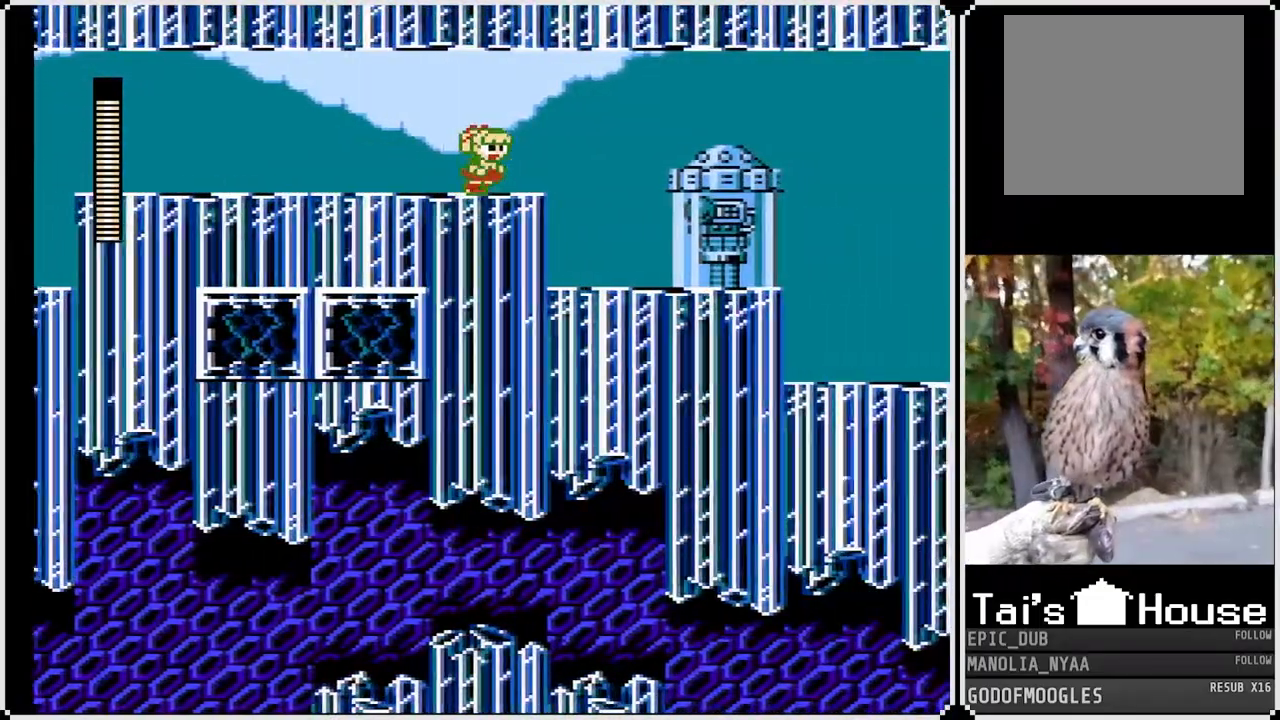
{"buttons": ["SQUARE", "DPAD_RIGHT"], "left_stick": "center", "right_stick": "center", "events": []}
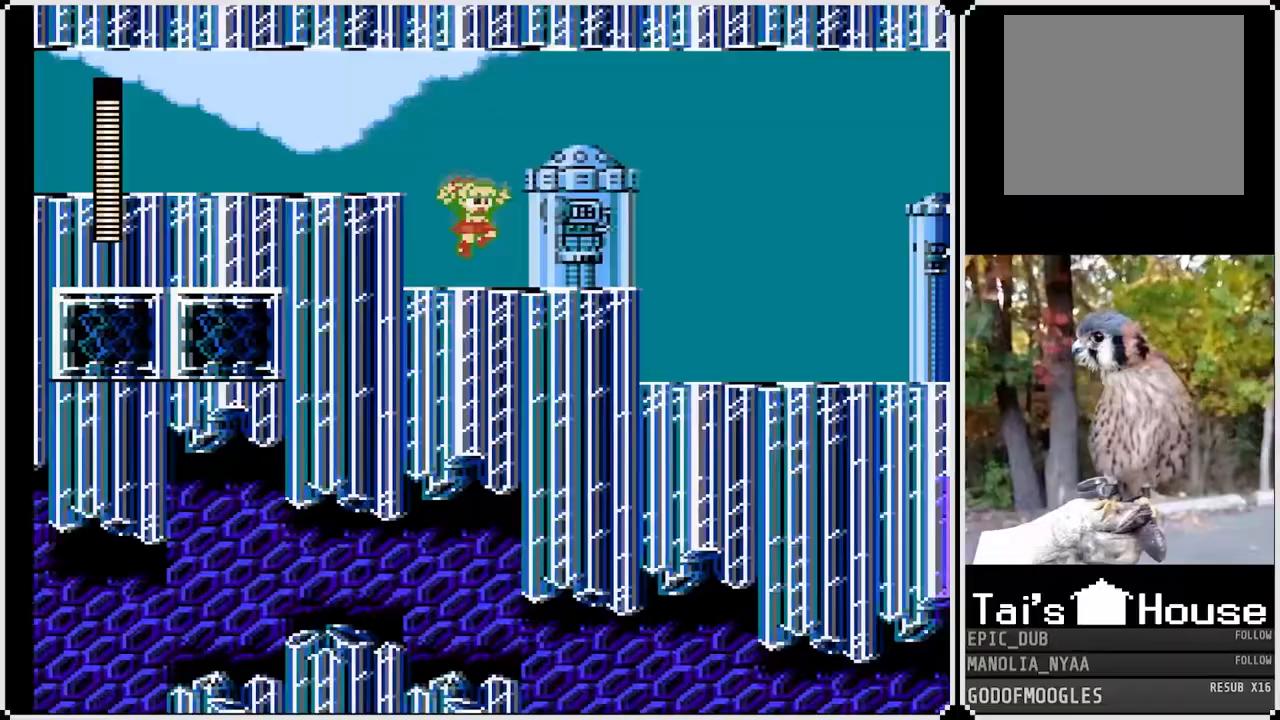
{"buttons": ["SQUARE", "DPAD_RIGHT"], "left_stick": "center", "right_stick": "center", "events": [[183, "DPAD_DOWN", "down"], [233, "CROSS", "down"], [417, "CROSS", "up"], [500, "DPAD_DOWN", "up"]]}
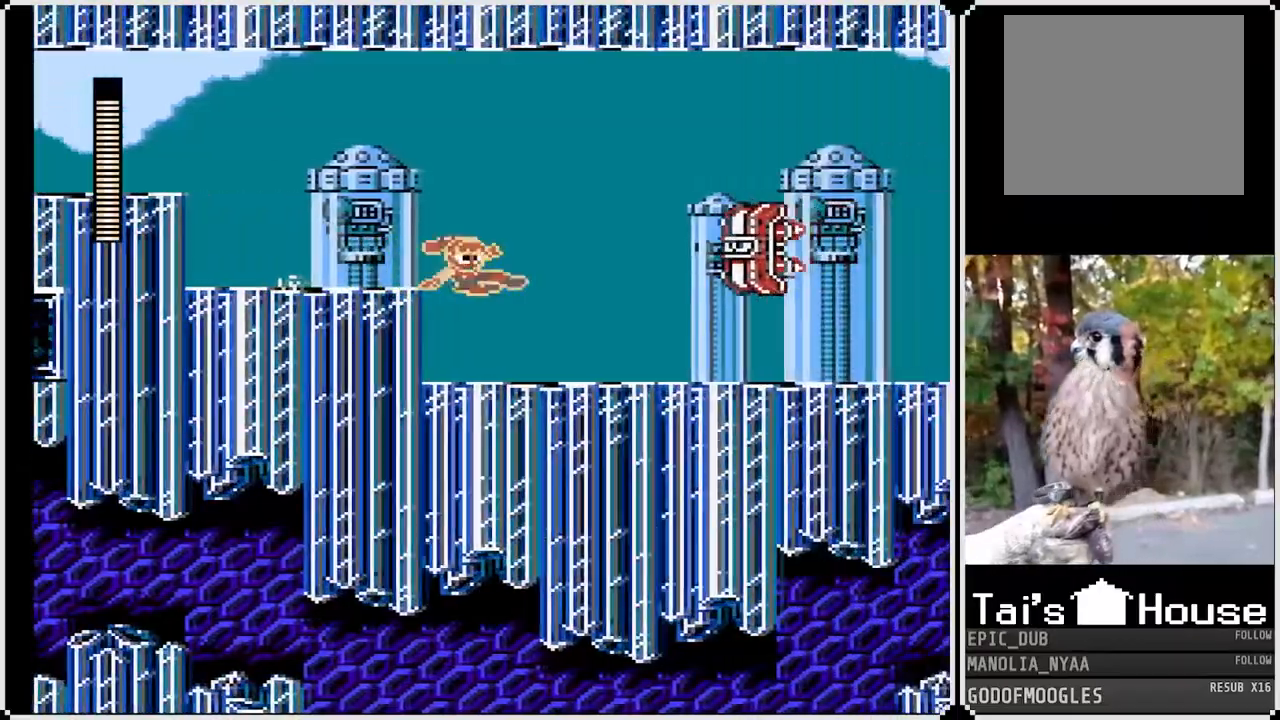
{"buttons": ["SQUARE", "DPAD_RIGHT"], "left_stick": "center", "right_stick": "center", "events": [[167, "DPAD_RIGHT", "up"], [233, "SQUARE", "up"], [350, "DPAD_RIGHT", "down"], [400, "SQUARE", "down"]]}
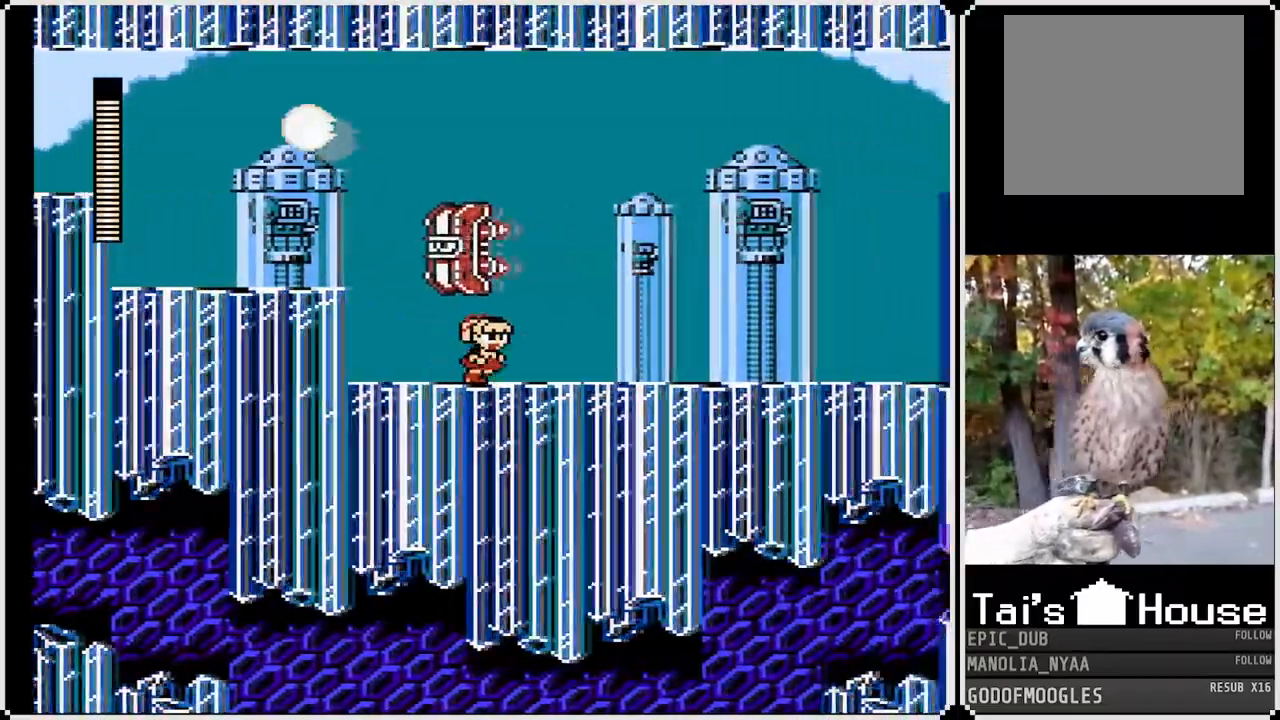
{"buttons": ["SQUARE", "DPAD_LEFT"], "left_stick": "center", "right_stick": "center", "events": [[183, "DPAD_RIGHT", "up"], [267, "DPAD_LEFT", "down"]]}
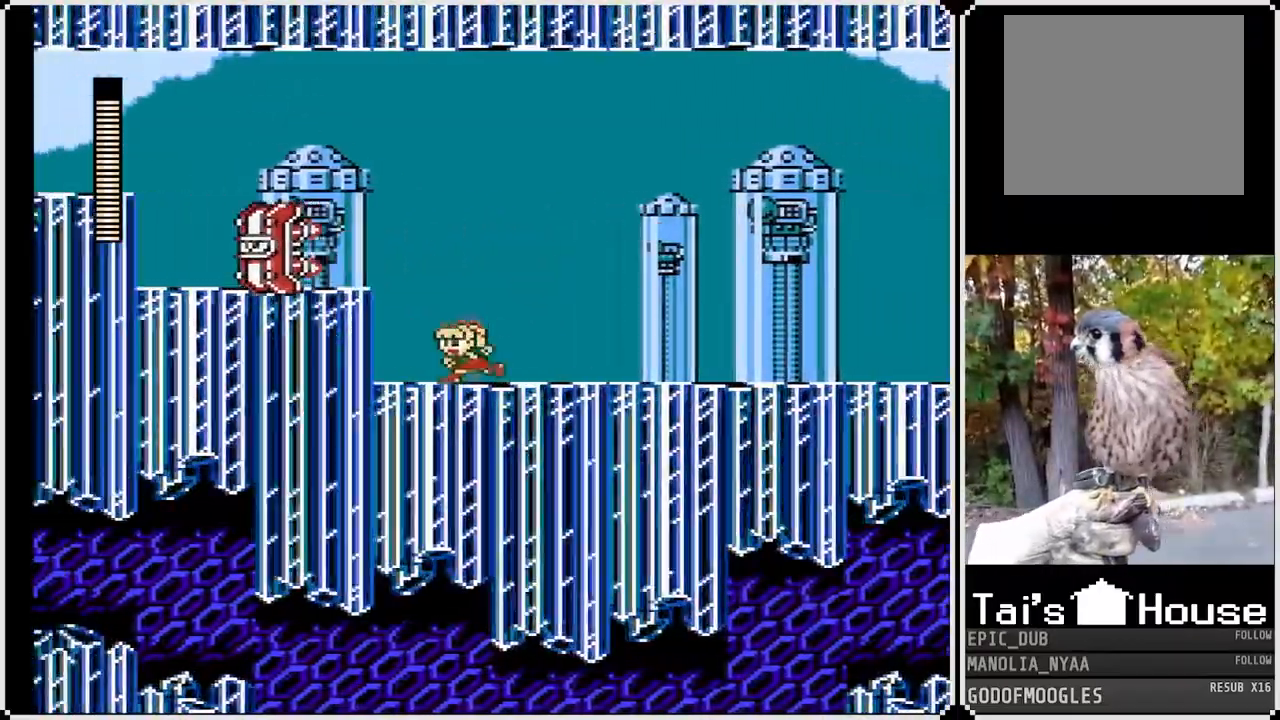
{"buttons": ["SQUARE", "DPAD_RIGHT"], "left_stick": "center", "right_stick": "center", "events": [[50, "DPAD_LEFT", "up"], [83, "DPAD_RIGHT", "down"]]}
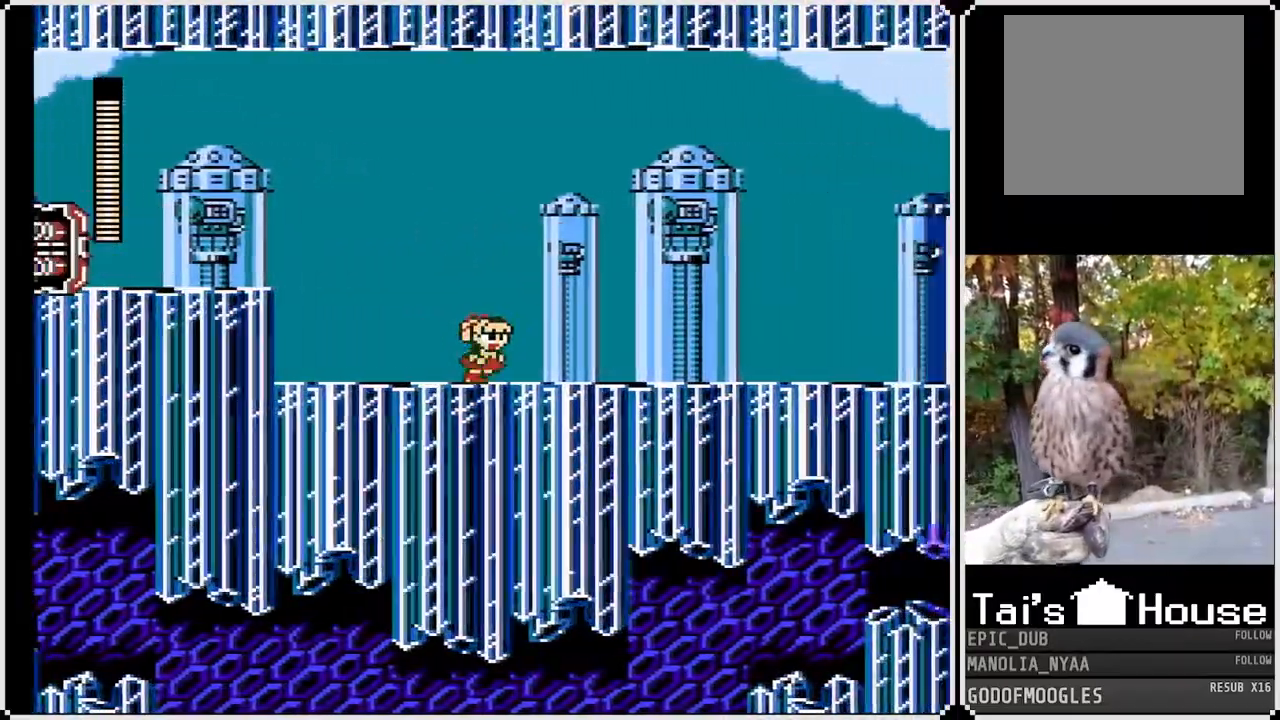
{"buttons": ["SQUARE", "DPAD_RIGHT"], "left_stick": "center", "right_stick": "center", "events": []}